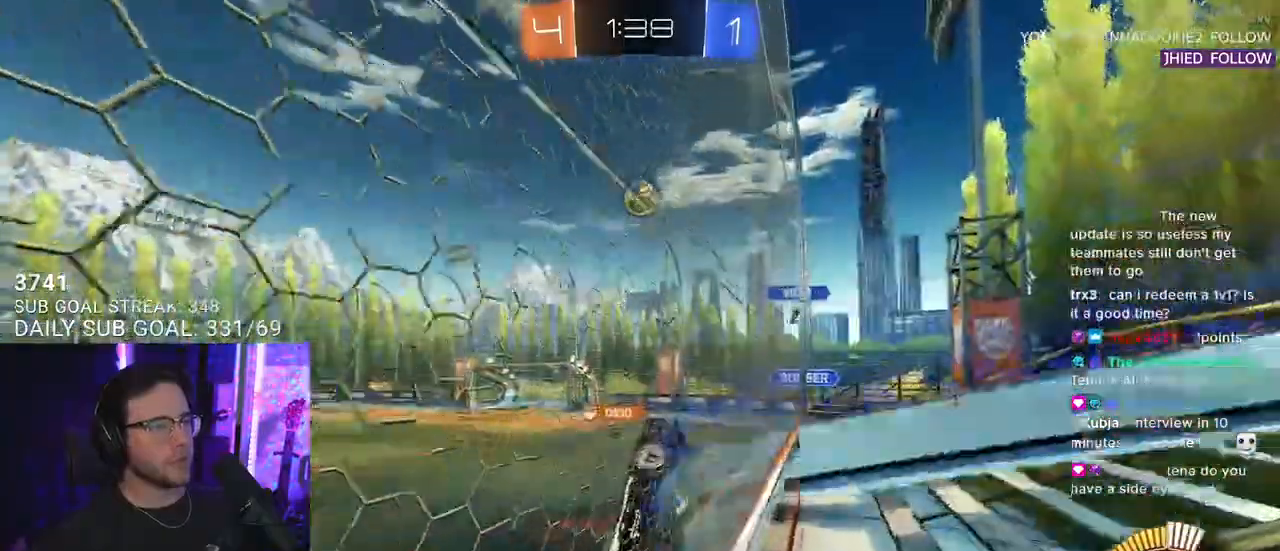
Gameplay with a controller (PlayStation layout); each line is a JSON object with the inputs held at the frame after it. "events" lists button and stick changes between this image and that frame as [ms after this image, input, new state], when the widget could be followed in between. Not read: SELECT START.
{"buttons": ["R1", "R2"], "left_stick": "center", "right_stick": "center", "events": [[350, "left_stick", "center"]]}
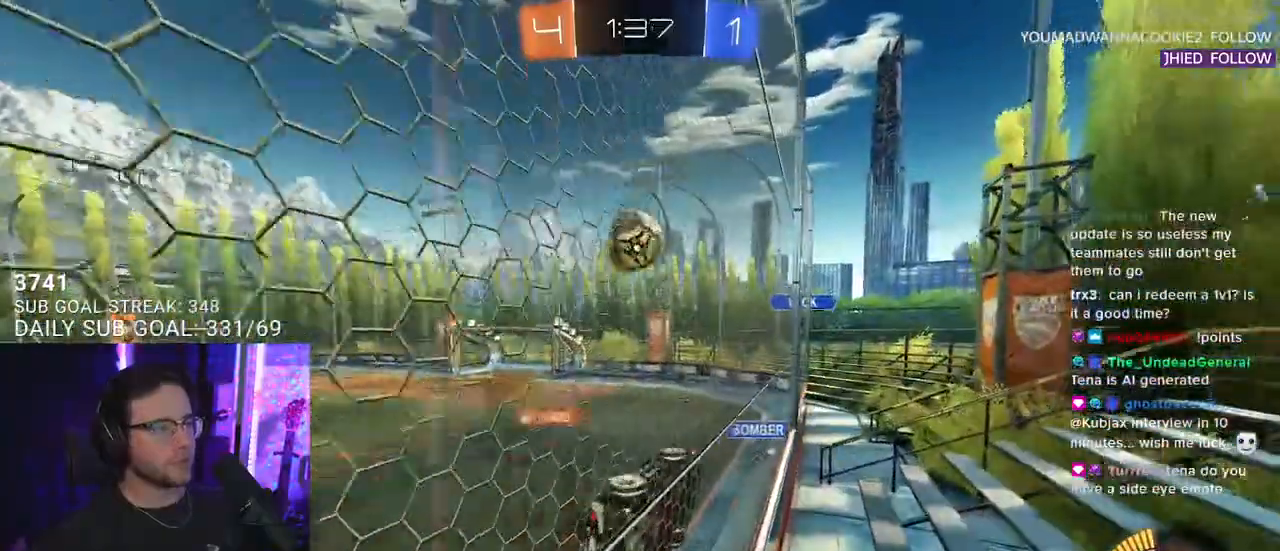
{"buttons": ["R1", "R2"], "left_stick": "left", "right_stick": "center", "events": [[100, "R1", "up"], [100, "left_stick", "left"], [350, "R1", "down"]]}
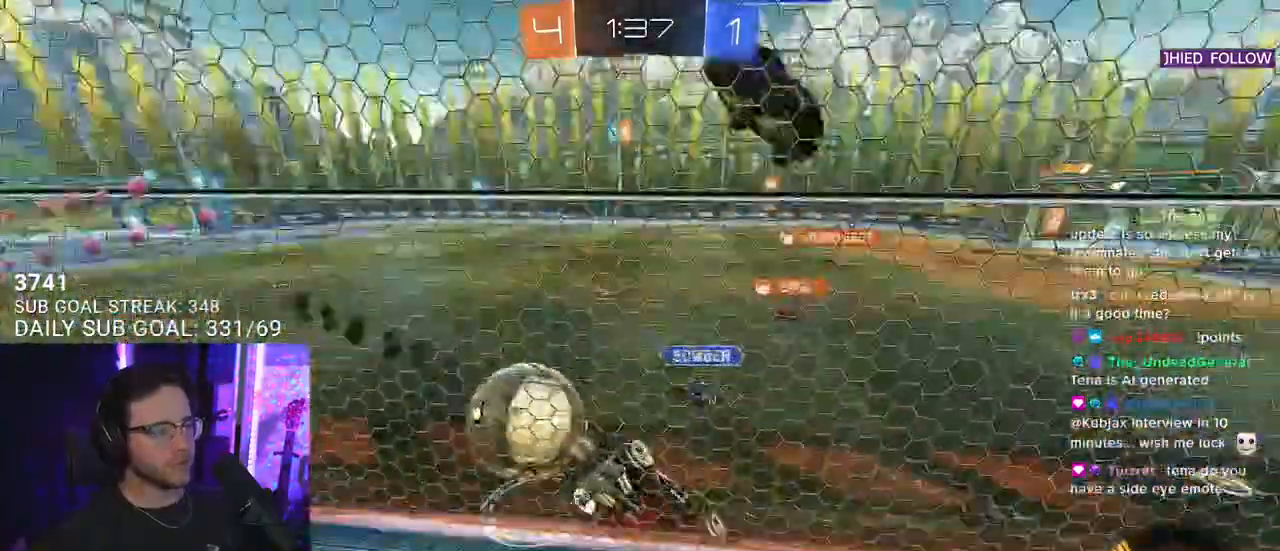
{"buttons": ["L2", "R2"], "left_stick": "left", "right_stick": "center", "events": [[167, "R1", "up"], [350, "R2", "up"], [367, "L2", "down"], [500, "R2", "down"]]}
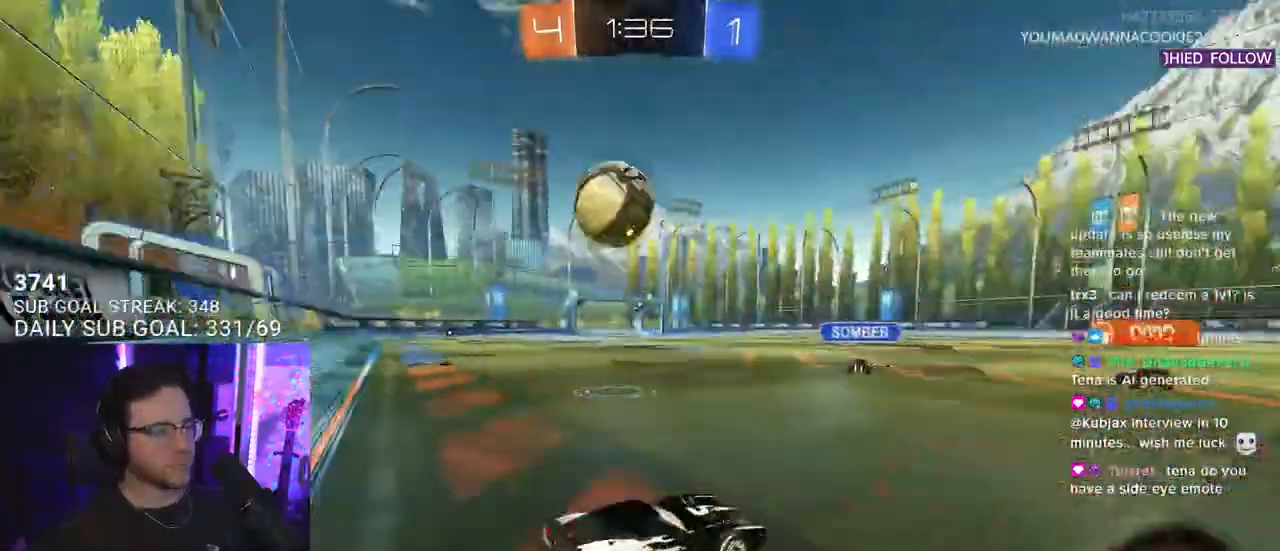
{"buttons": ["R1", "R2", "L3"], "left_stick": "up-left", "right_stick": "center", "events": [[17, "L2", "up"], [117, "left_stick", "down-left"], [167, "CROSS", "down"], [283, "left_stick", "center"], [300, "CROSS", "up"], [333, "CROSS", "down"], [367, "L3", "down"], [383, "R1", "down"], [383, "left_stick", "down-left"], [467, "left_stick", "up-left"], [500, "CROSS", "up"]]}
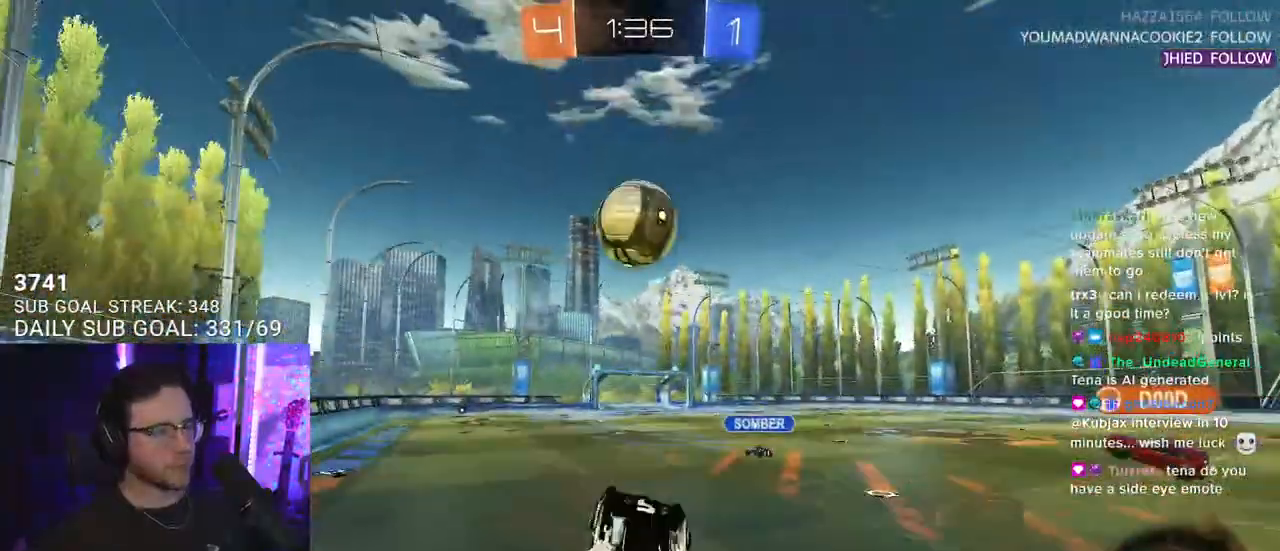
{"buttons": ["R1", "R2", "L3"], "left_stick": "up", "right_stick": "center", "events": [[117, "left_stick", "down"], [283, "left_stick", "left"], [383, "left_stick", "up"]]}
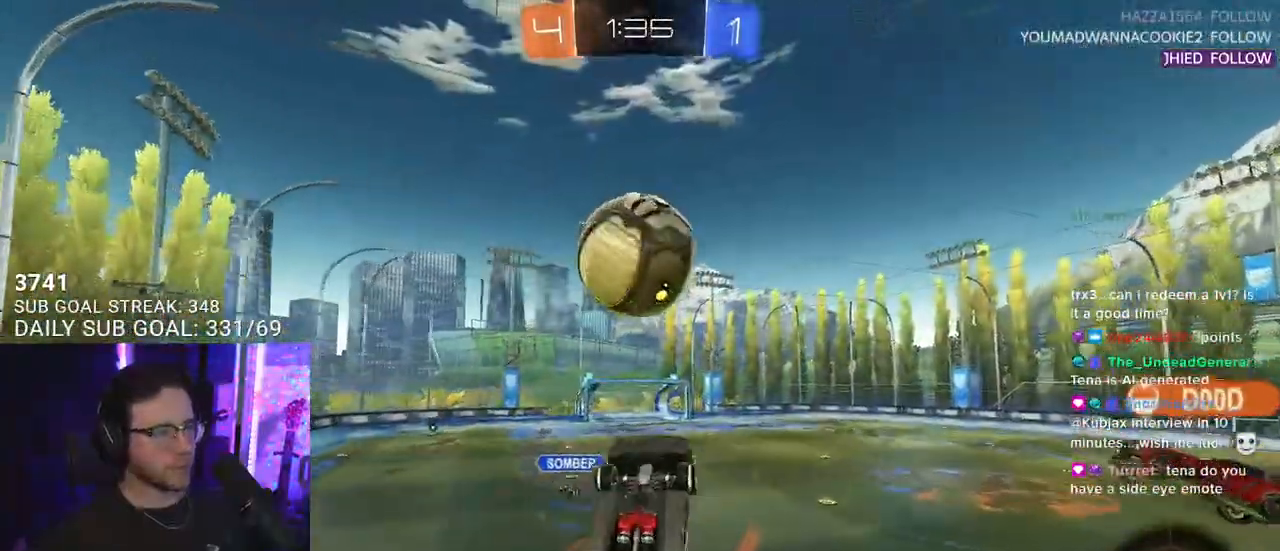
{"buttons": ["R2", "L3"], "left_stick": "up-left", "right_stick": "center", "events": [[67, "left_stick", "down"], [350, "R1", "up"], [433, "left_stick", "up-left"]]}
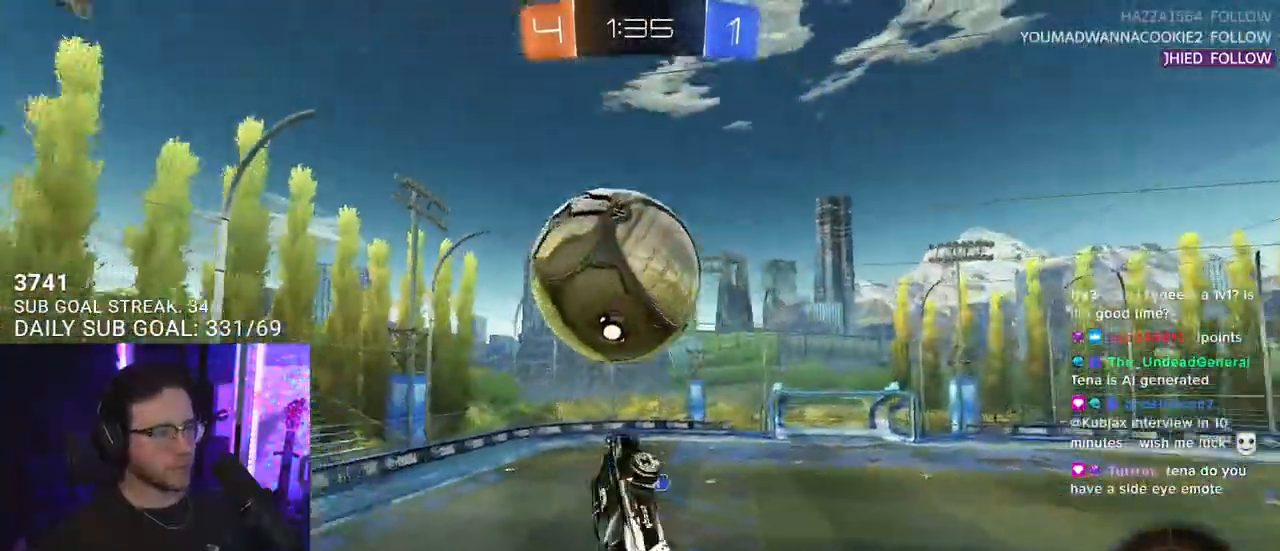
{"buttons": ["R1", "R2", "L3"], "left_stick": "up-left", "right_stick": "center", "events": [[17, "R1", "down"], [100, "left_stick", "up"], [250, "left_stick", "down"], [400, "left_stick", "up-left"]]}
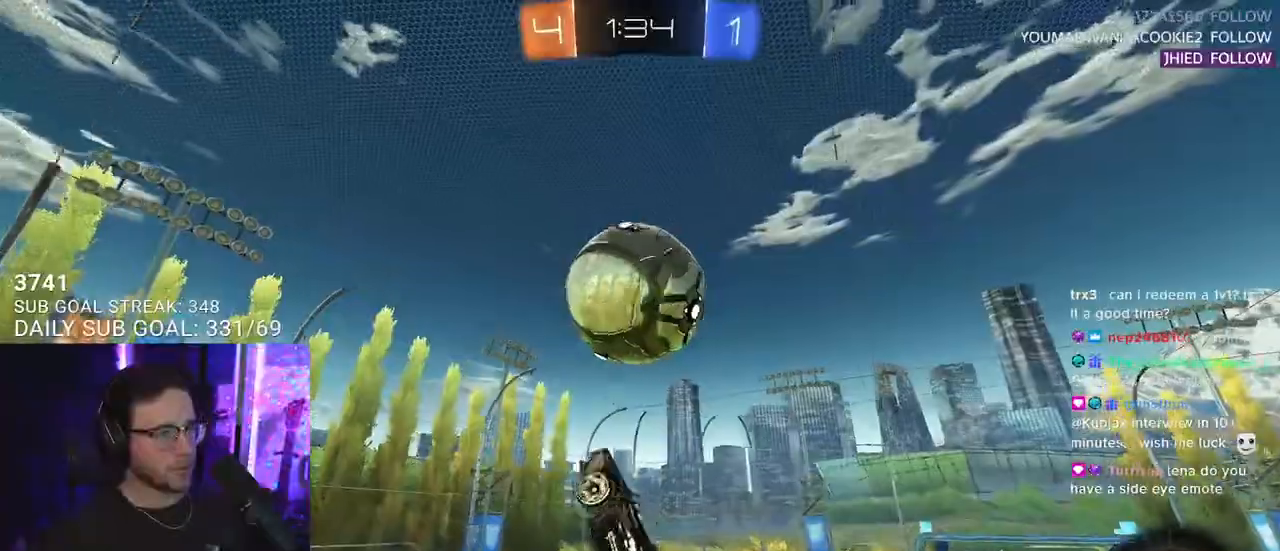
{"buttons": ["R2"], "left_stick": "down", "right_stick": "center", "events": [[50, "left_stick", "center"], [100, "L3", "up"], [100, "R1", "up"], [100, "left_stick", "right"], [167, "left_stick", "center"], [467, "left_stick", "down"]]}
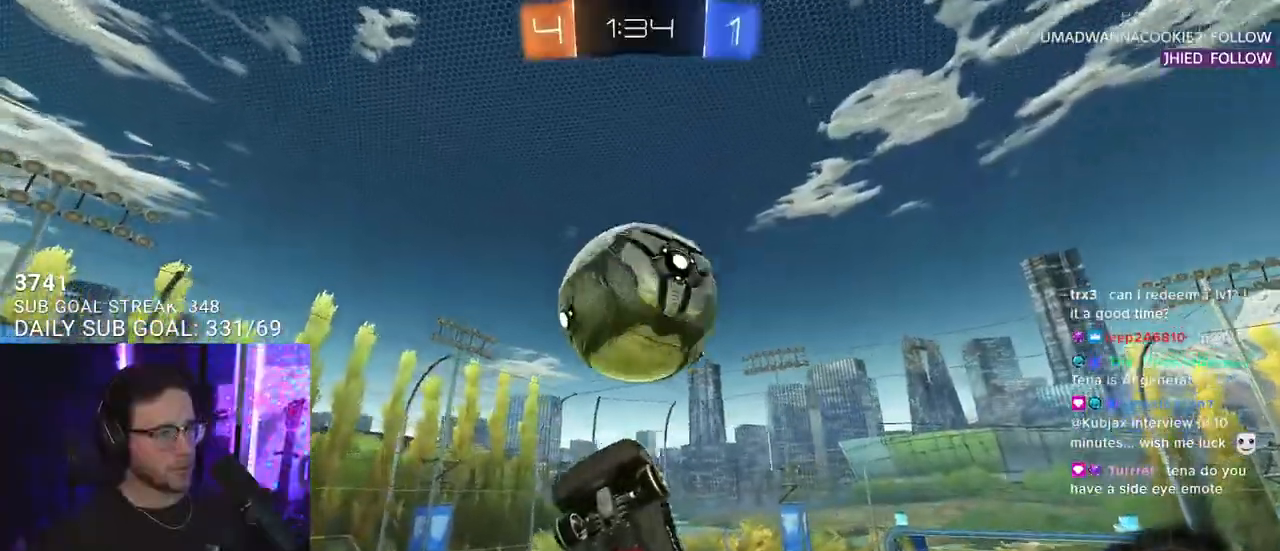
{"buttons": ["R2"], "left_stick": "up-left", "right_stick": "center", "events": [[17, "R1", "down"], [233, "left_stick", "down-left"], [317, "R1", "up"], [450, "left_stick", "up-left"]]}
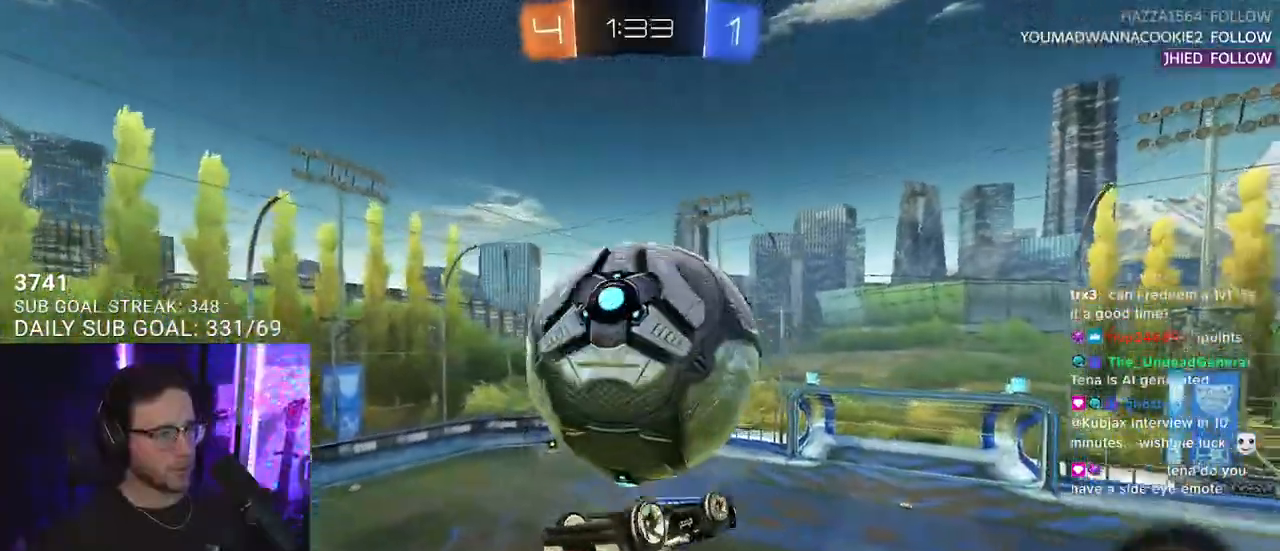
{"buttons": ["R2", "L3"], "left_stick": "left", "right_stick": "center", "events": [[367, "L3", "down"], [433, "left_stick", "left"]]}
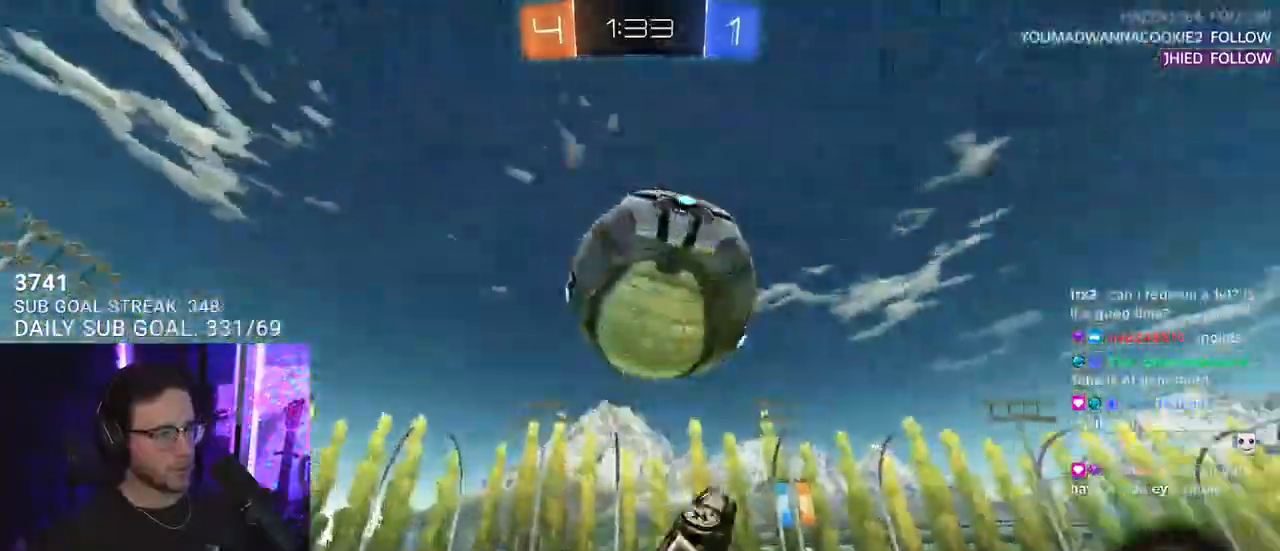
{"buttons": ["R2"], "left_stick": "center", "right_stick": "center", "events": [[33, "left_stick", "down-left"], [167, "TRIANGLE", "down"], [233, "TRIANGLE", "up"], [250, "L3", "up"], [300, "left_stick", "center"]]}
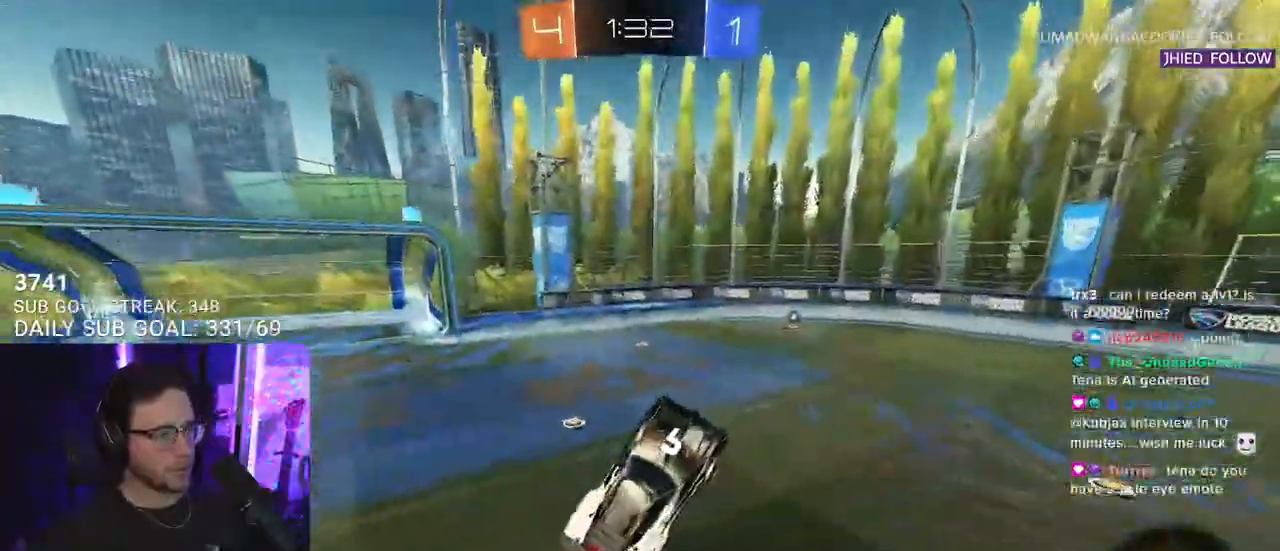
{"buttons": ["R2"], "left_stick": "up-right", "right_stick": "center", "events": [[17, "left_stick", "down"], [67, "L2", "down"], [100, "left_stick", "left"], [167, "L2", "up"], [167, "left_stick", "up"], [267, "CROSS", "down"], [367, "CROSS", "up"], [383, "left_stick", "up-right"]]}
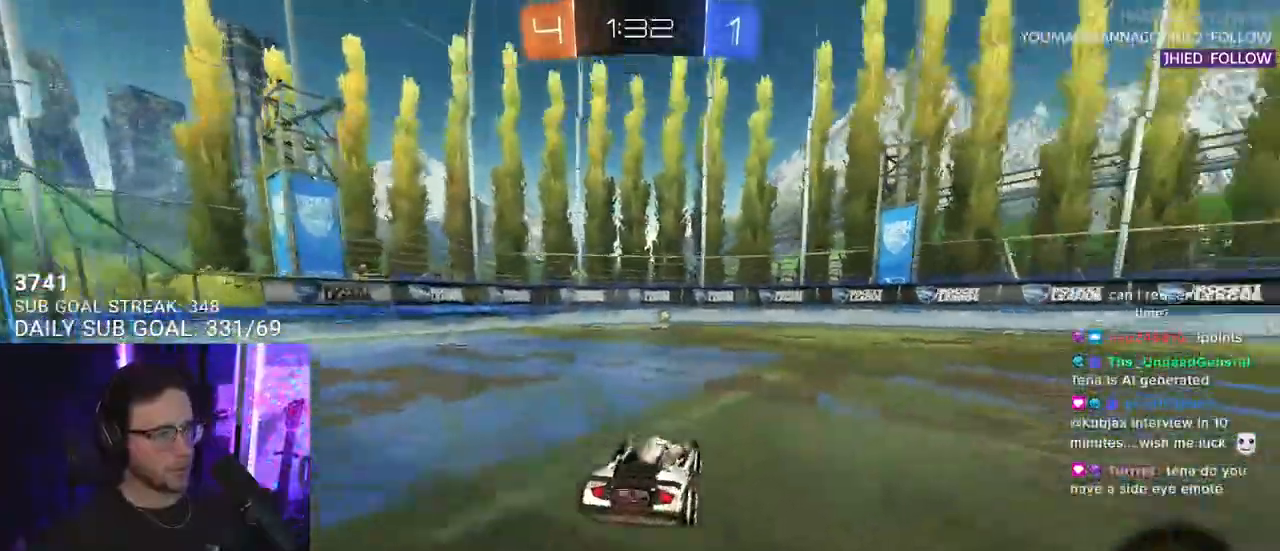
{"buttons": ["L2", "R2"], "left_stick": "down-left", "right_stick": "center", "events": [[83, "CROSS", "down"], [100, "left_stick", "up-left"], [117, "L2", "down"], [133, "CROSS", "up"], [183, "CROSS", "down"], [217, "L2", "up"], [233, "TRIANGLE", "down"], [233, "left_stick", "down"], [250, "CROSS", "up"], [333, "TRIANGLE", "up"], [350, "L2", "down"], [400, "left_stick", "down-left"]]}
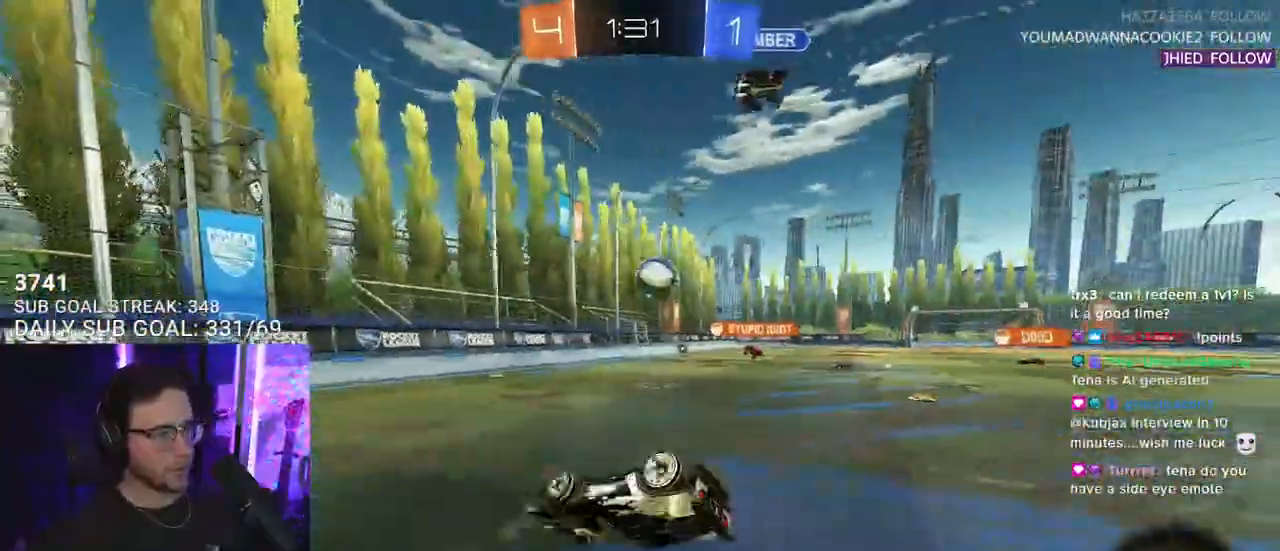
{"buttons": ["R2"], "left_stick": "down-left", "right_stick": "center", "events": [[500, "L2", "up"]]}
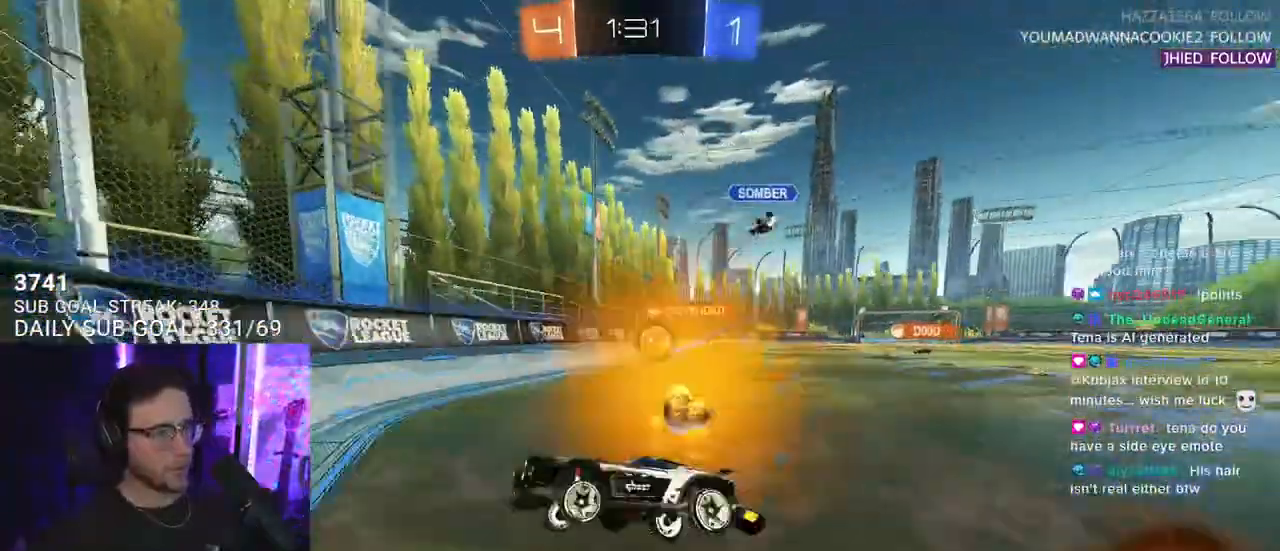
{"buttons": ["R2"], "left_stick": "left", "right_stick": "center", "events": [[233, "left_stick", "left"]]}
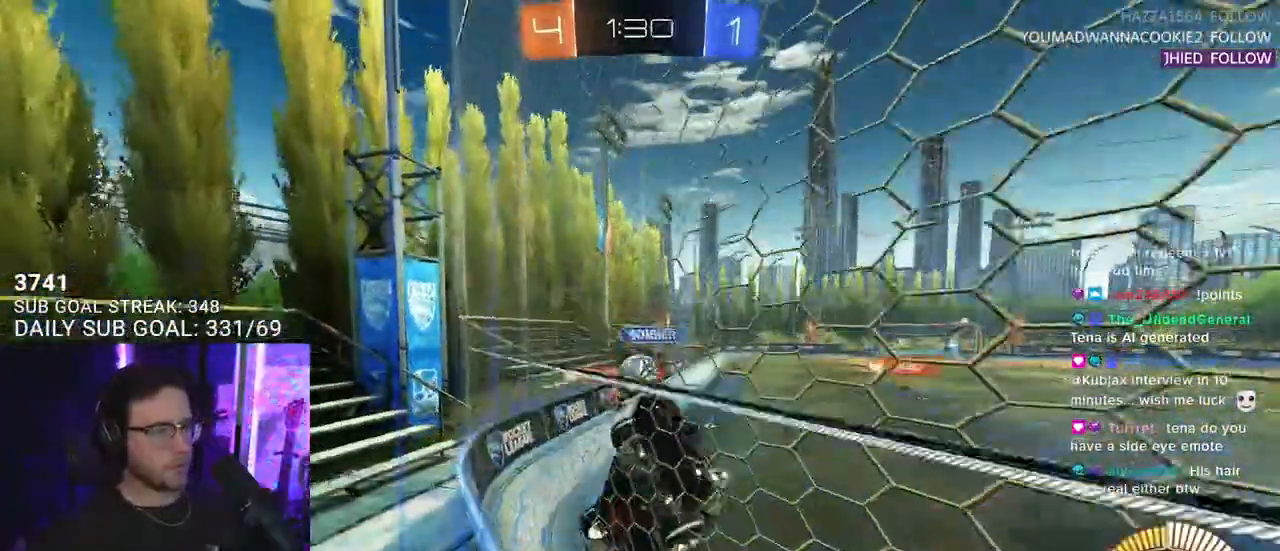
{"buttons": ["TRIANGLE", "R1", "R2"], "left_stick": "left", "right_stick": "center", "events": [[117, "SQUARE", "down"], [233, "SQUARE", "up"], [450, "R1", "down"], [500, "TRIANGLE", "down"]]}
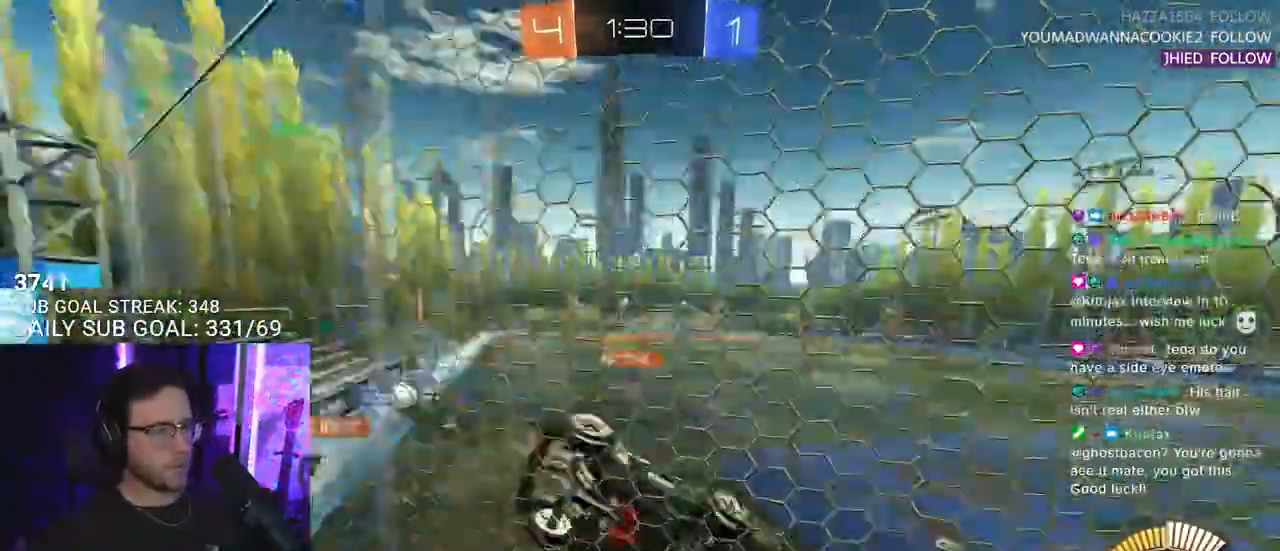
{"buttons": ["R1", "R2"], "left_stick": "center", "right_stick": "center", "events": [[83, "left_stick", "center"], [133, "TRIANGLE", "up"]]}
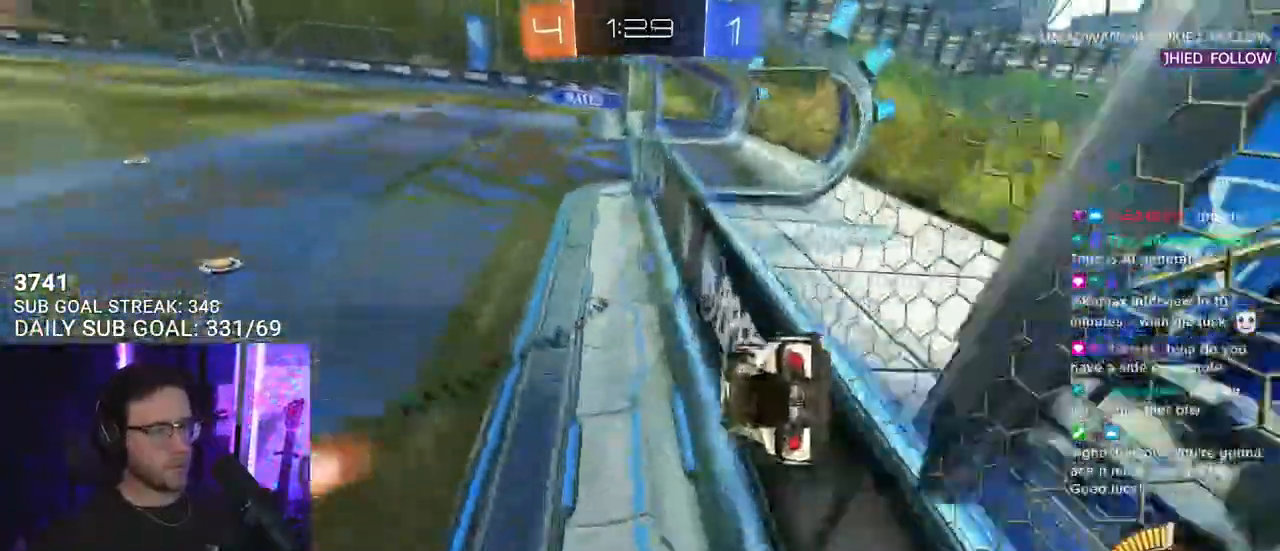
{"buttons": ["R1", "R2"], "left_stick": "right", "right_stick": "center", "events": [[317, "left_stick", "right"], [367, "R1", "up"], [500, "R1", "down"]]}
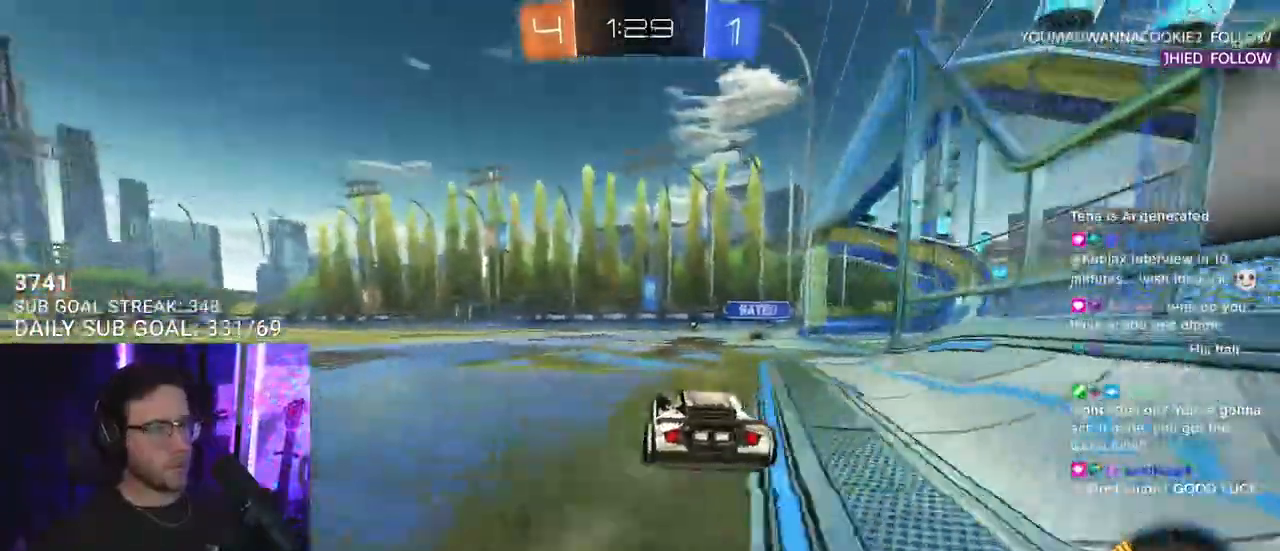
{"buttons": ["R1", "R2"], "left_stick": "left", "right_stick": "center", "events": [[267, "left_stick", "left"]]}
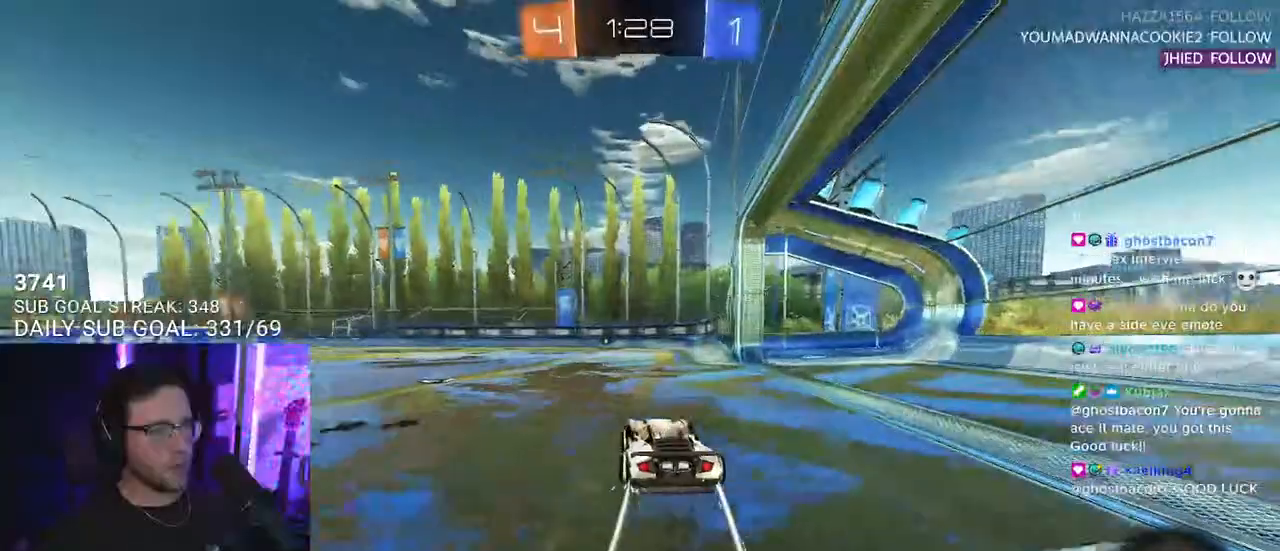
{"buttons": ["R2"], "left_stick": "center", "right_stick": "center", "events": [[50, "R1", "up"], [83, "left_stick", "center"], [200, "TRIANGLE", "down"], [250, "TRIANGLE", "up"]]}
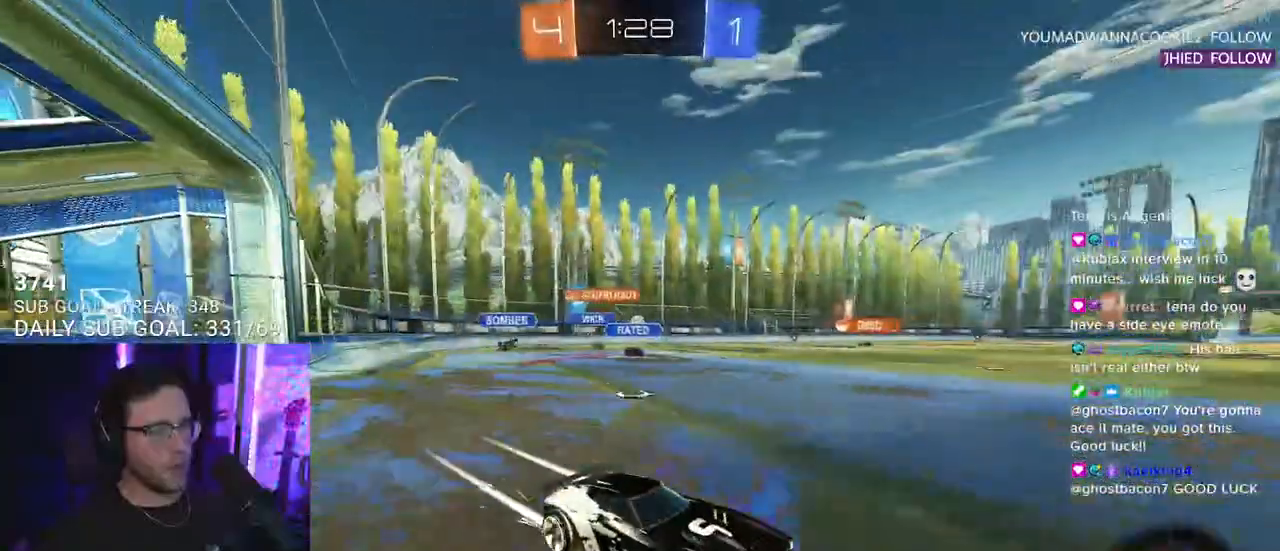
{"buttons": ["R2"], "left_stick": "left", "right_stick": "center", "events": [[367, "left_stick", "left"]]}
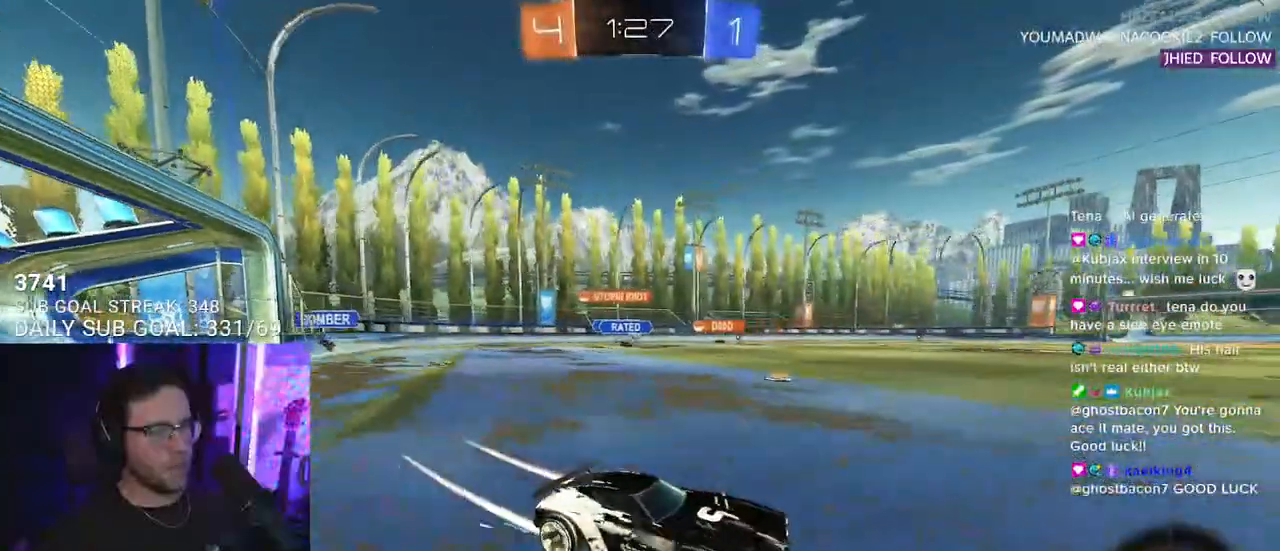
{"buttons": ["R2"], "left_stick": "center", "right_stick": "center", "events": [[67, "R1", "down"], [400, "R1", "up"], [400, "left_stick", "center"]]}
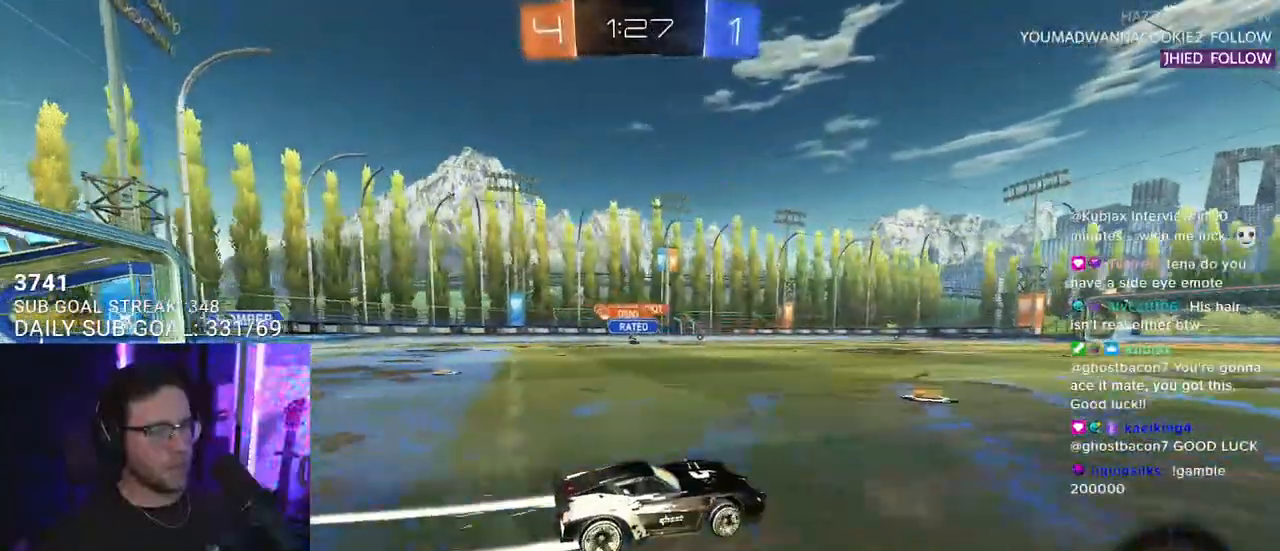
{"buttons": ["R2"], "left_stick": "center", "right_stick": "center", "events": [[100, "left_stick", "left"], [267, "left_stick", "center"]]}
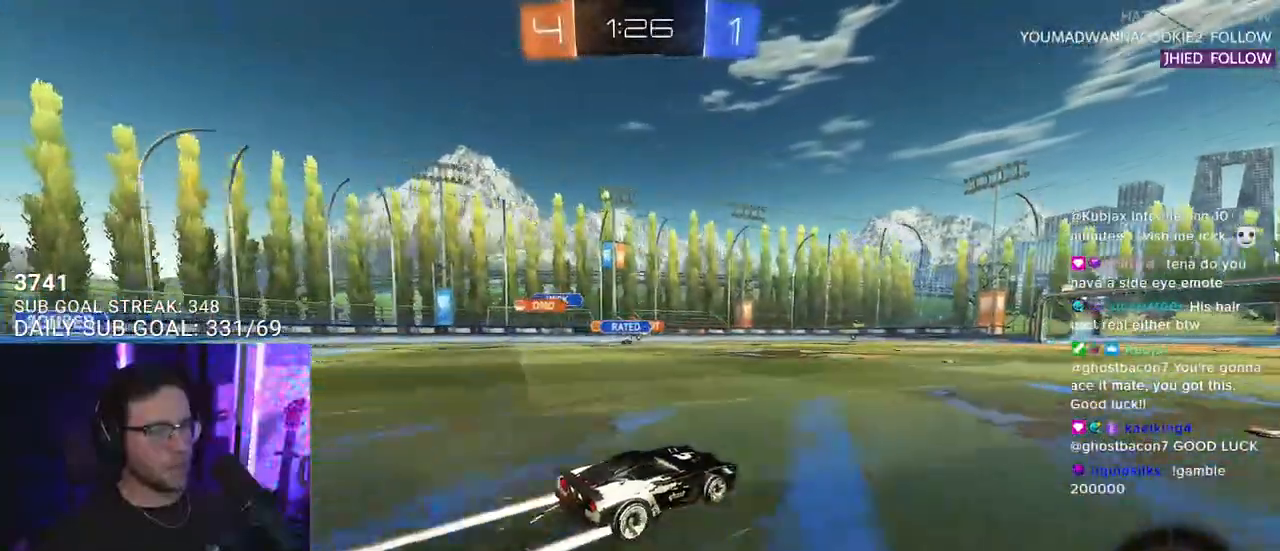
{"buttons": ["R2"], "left_stick": "center", "right_stick": "center", "events": []}
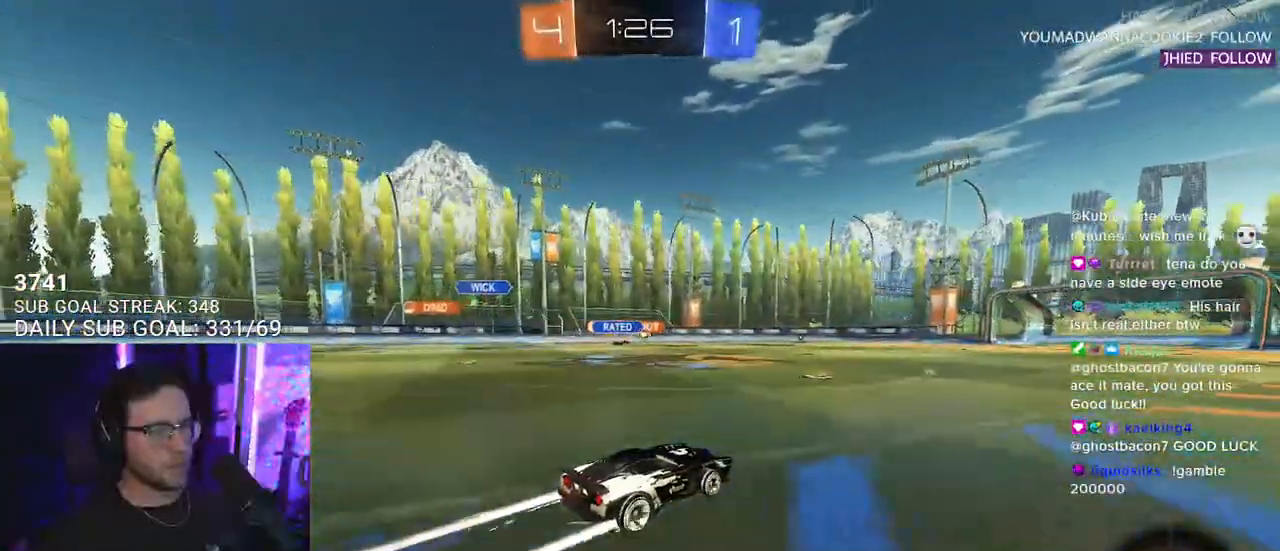
{"buttons": ["R2"], "left_stick": "center", "right_stick": "center", "events": [[33, "left_stick", "left"], [183, "left_stick", "center"], [333, "R1", "down"], [333, "left_stick", "right"], [450, "R1", "up"], [500, "left_stick", "center"]]}
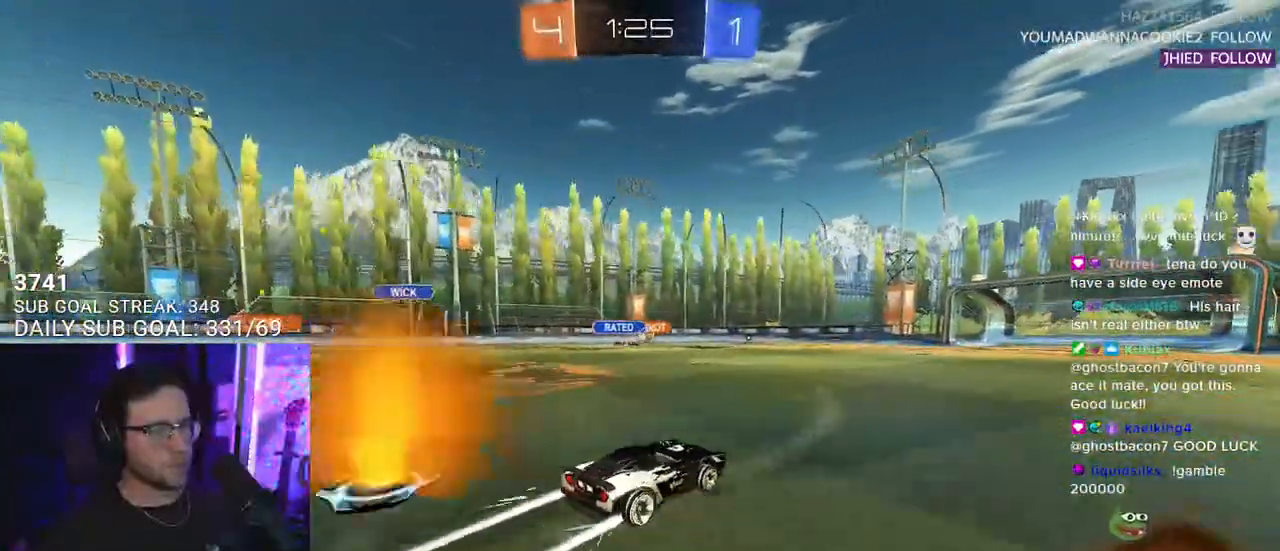
{"buttons": ["R2"], "left_stick": "right", "right_stick": "center", "events": [[433, "left_stick", "right"]]}
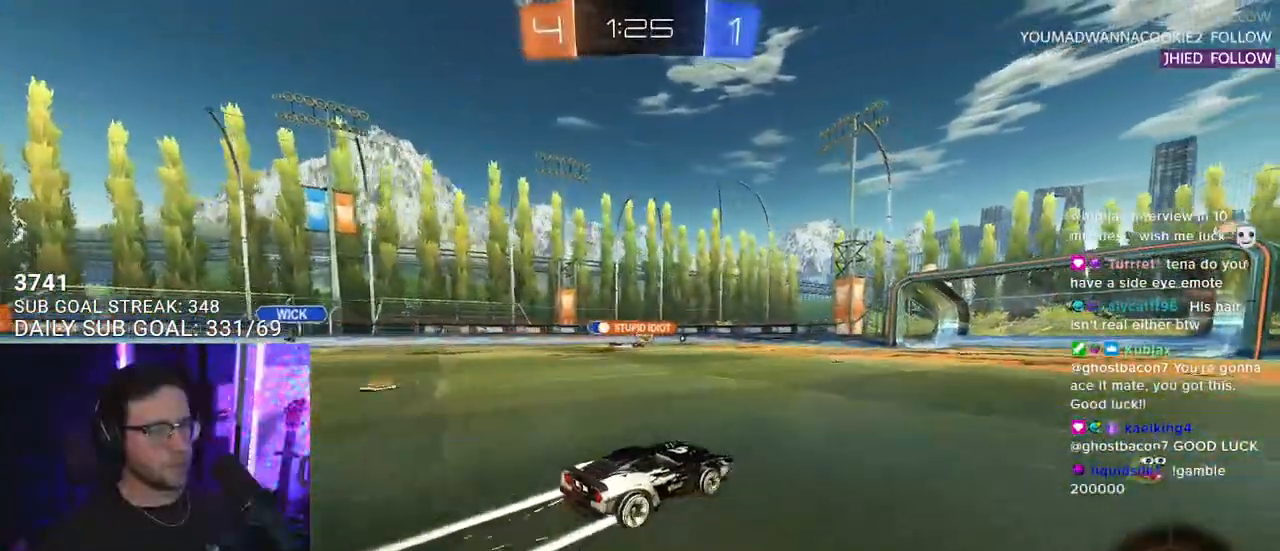
{"buttons": ["R2"], "left_stick": "center", "right_stick": "center", "events": [[67, "left_stick", "center"]]}
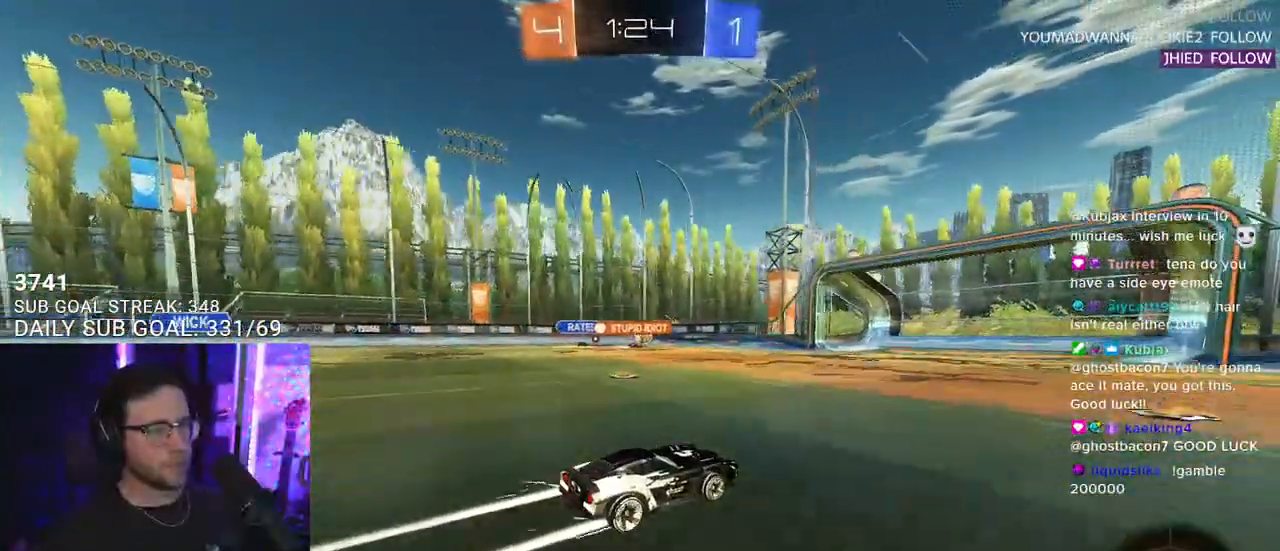
{"buttons": ["R2"], "left_stick": "left", "right_stick": "center", "events": [[267, "left_stick", "left"]]}
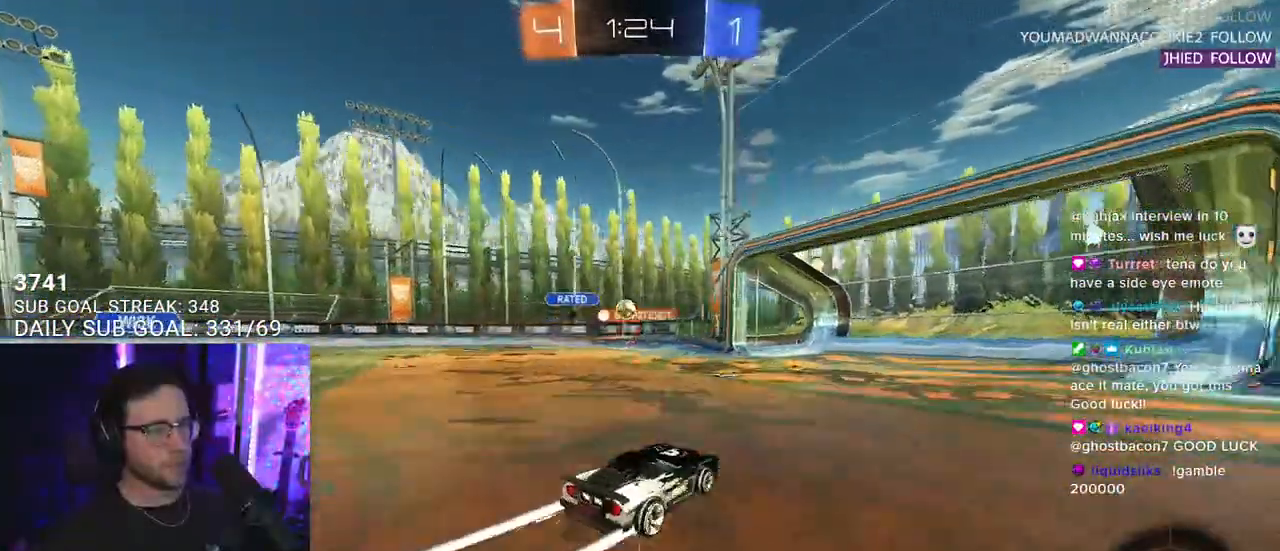
{"buttons": ["R2"], "left_stick": "right", "right_stick": "center", "events": [[117, "left_stick", "center"], [217, "left_stick", "right"]]}
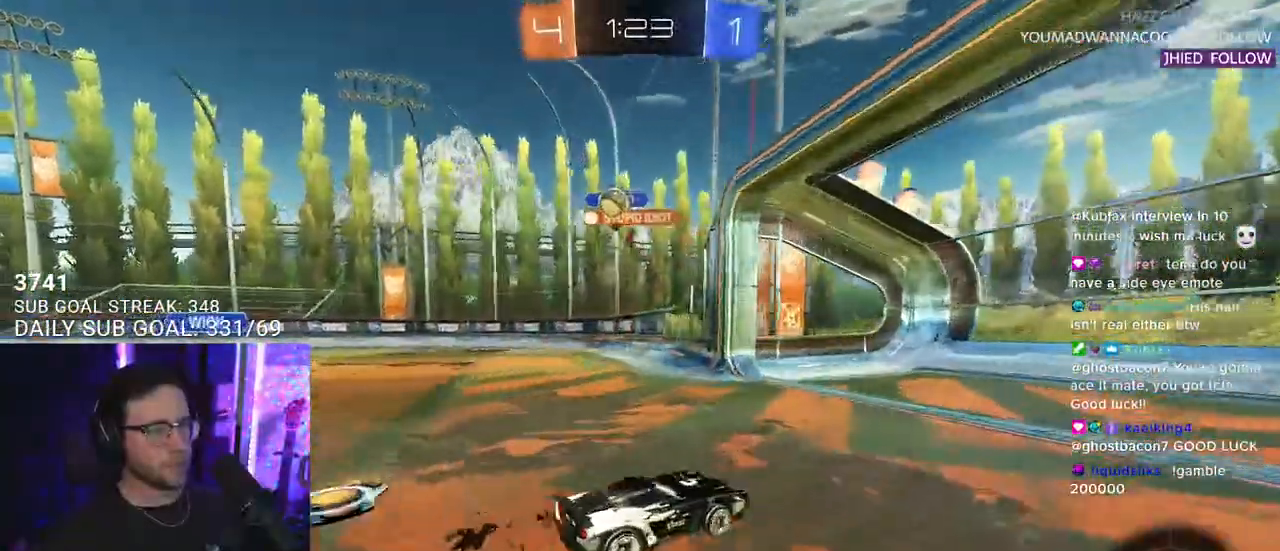
{"buttons": ["R2"], "left_stick": "left", "right_stick": "center", "events": [[217, "left_stick", "left"], [267, "SQUARE", "down"], [467, "SQUARE", "up"]]}
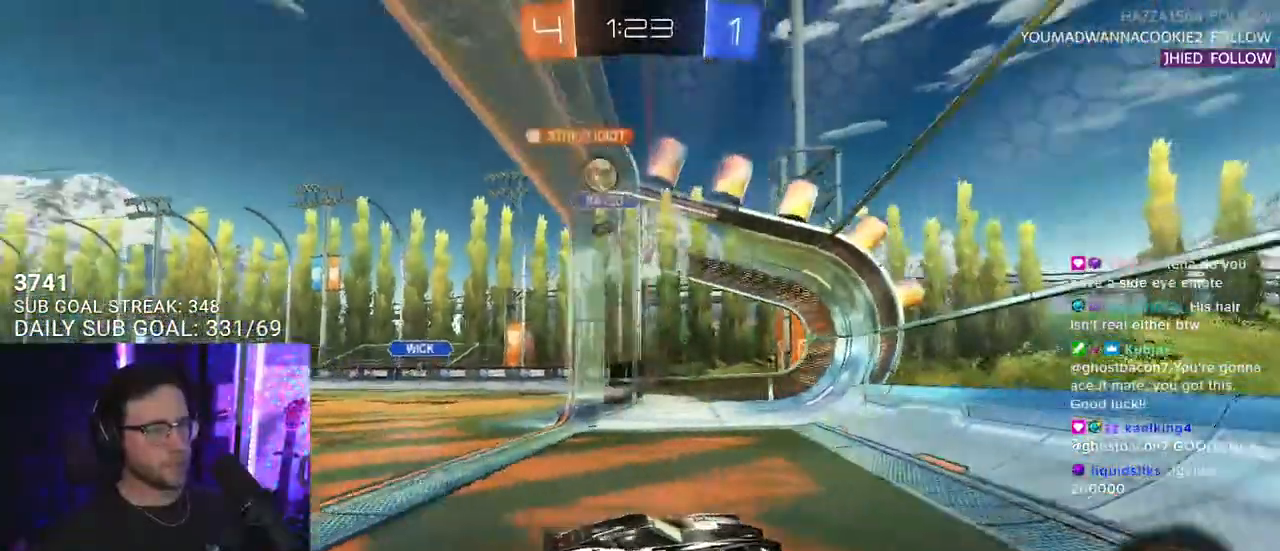
{"buttons": ["R2"], "left_stick": "left", "right_stick": "center", "events": []}